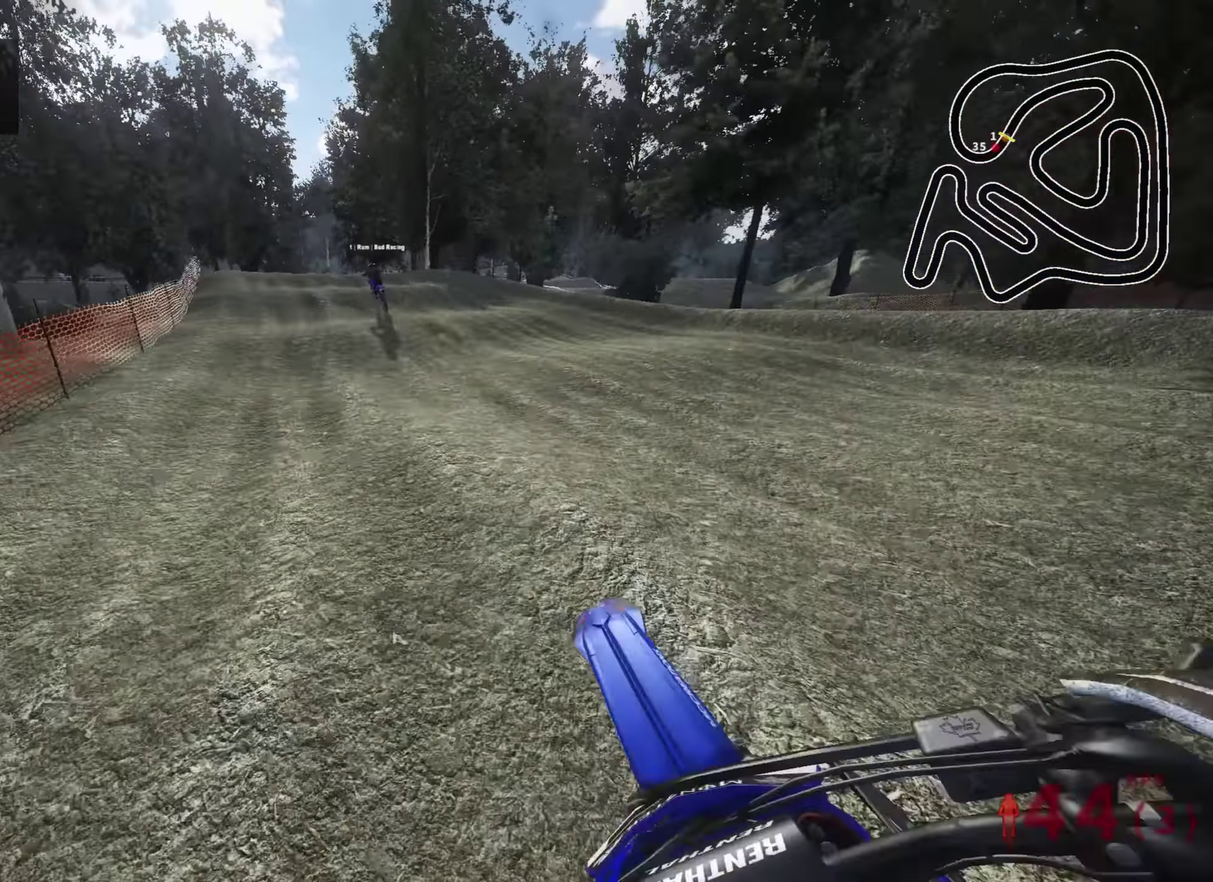
Gameplay with a controller (PlayStation layout); each line is a JSON object with the inputs held at the frame after it (dt_ms = milliseconds from this image to that frame). "events" lists button and stick changes between this image and that frame as [ms after this image, input, new state], when the widget could be followed in between.
{"dt_ms": 500, "buttons": ["R2"], "left_stick": "center", "right_stick": "down-right", "events": [[267, "right_stick", "right"], [350, "right_stick", "center"], [483, "right_stick", "down-right"]]}
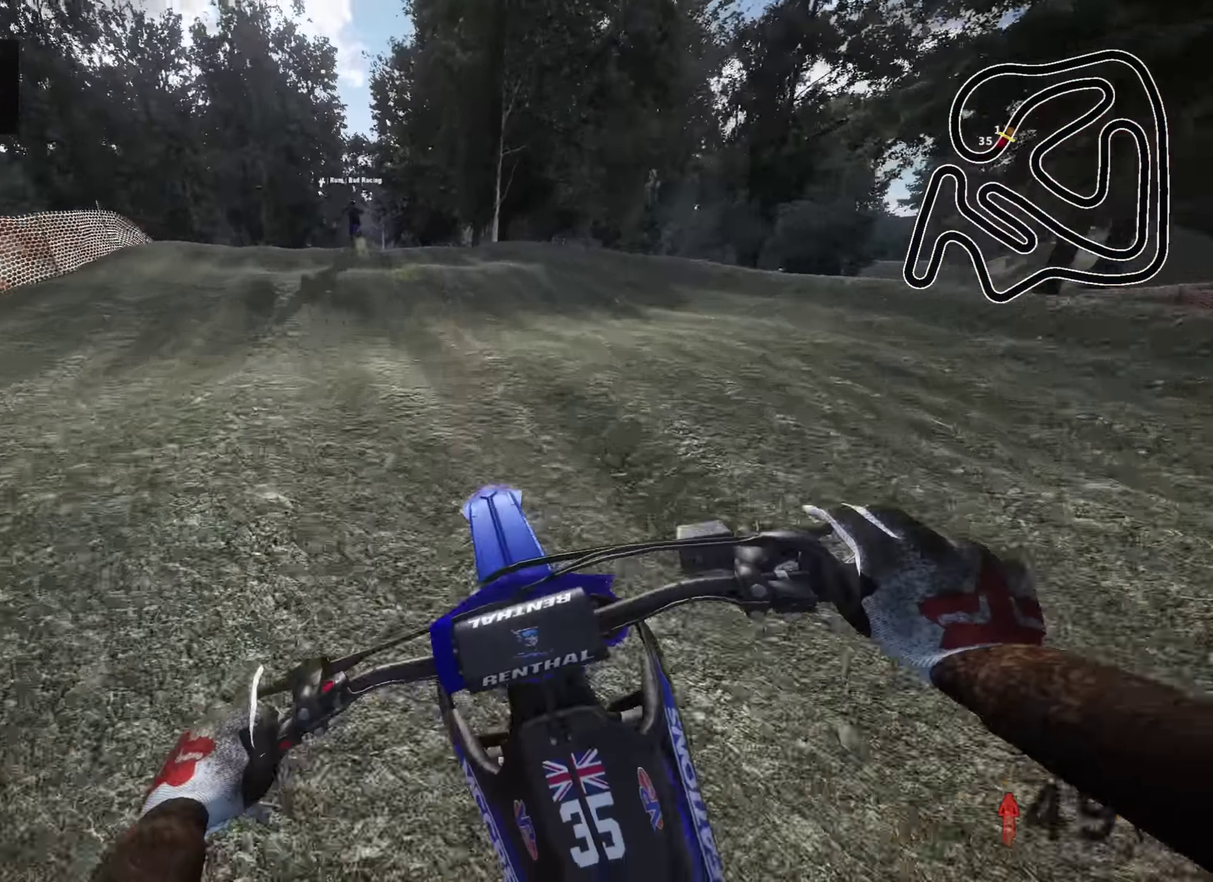
{"dt_ms": 400, "buttons": ["R2"], "left_stick": "center", "right_stick": "down-right", "events": [[67, "right_stick", "down"], [117, "right_stick", "down-right"]]}
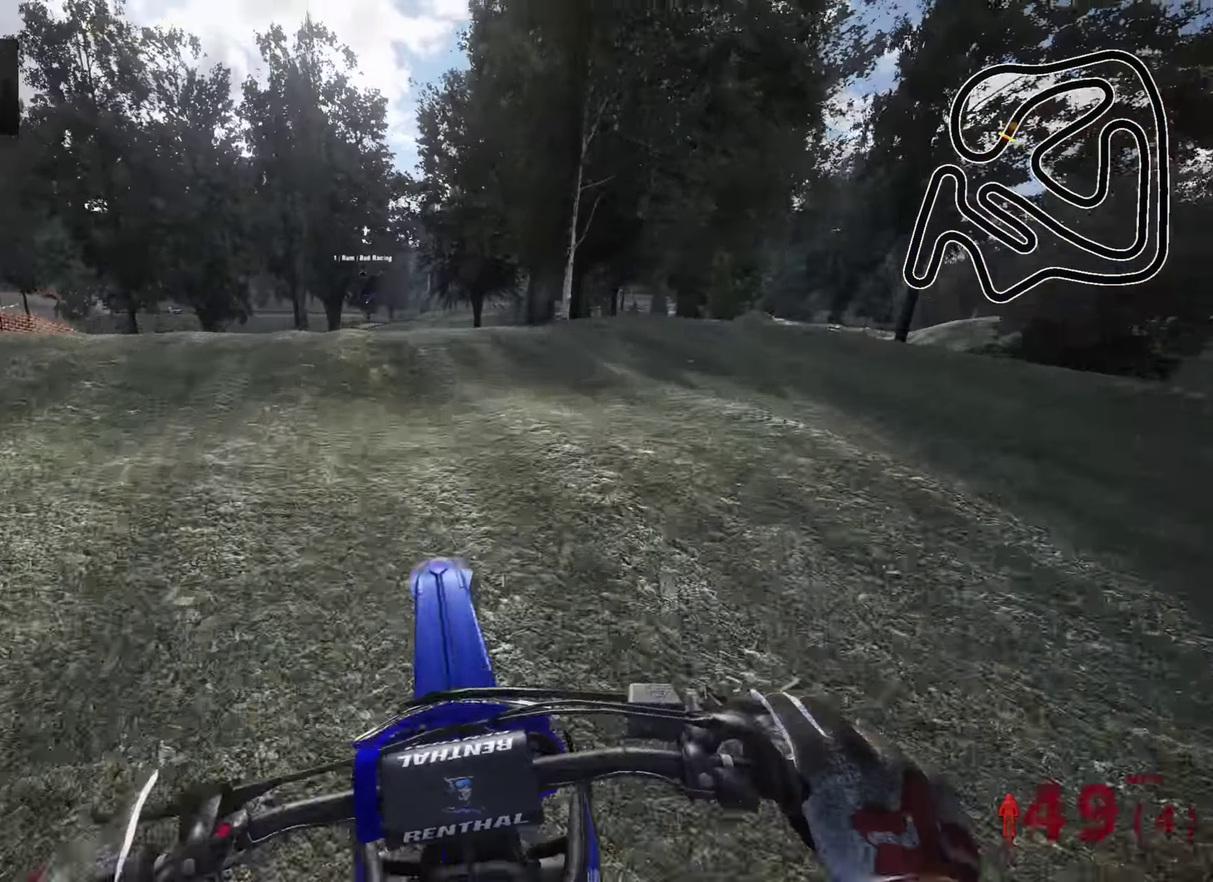
{"dt_ms": 600, "buttons": [], "left_stick": "center", "right_stick": "center", "events": [[200, "right_stick", "center"], [350, "R2", "up"], [367, "right_stick", "down"], [417, "R2", "down"], [417, "right_stick", "center"], [550, "R2", "up"]]}
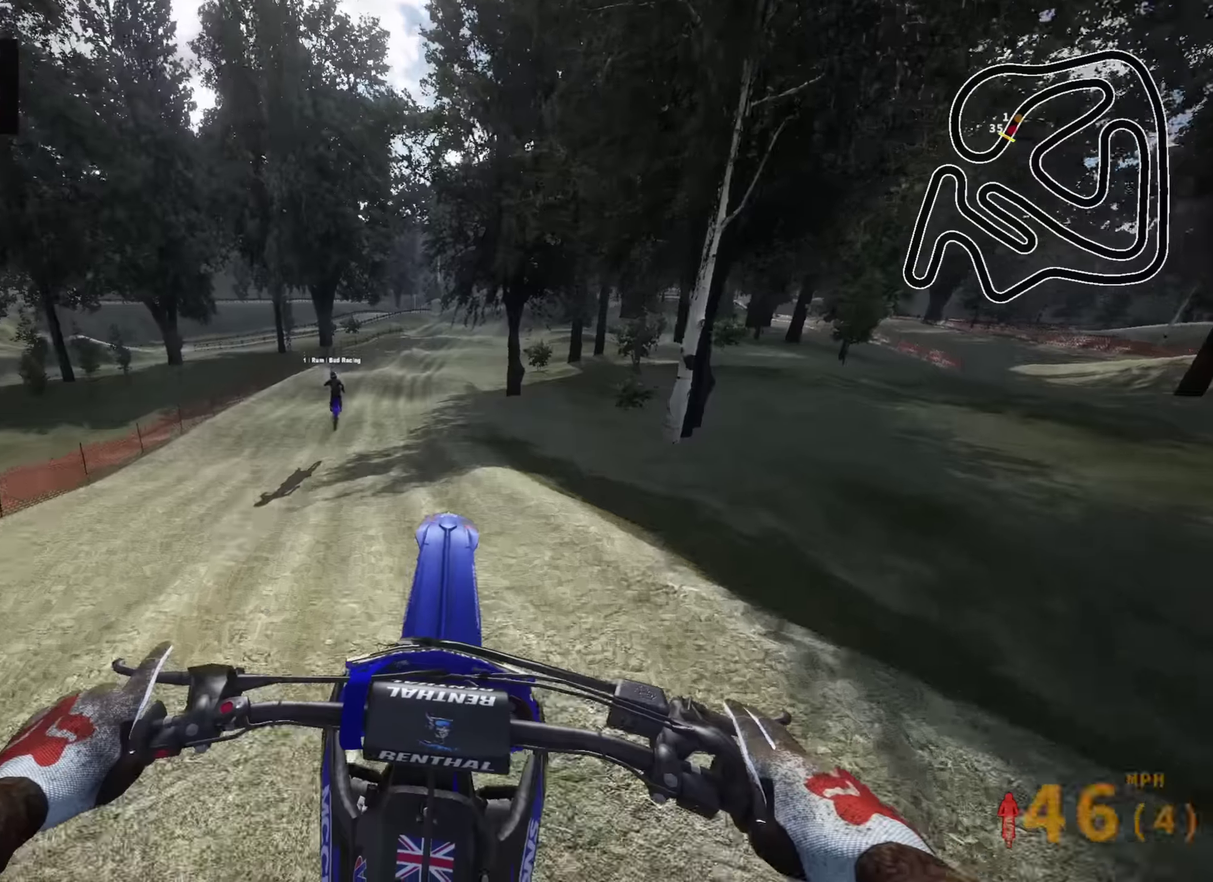
{"dt_ms": 400, "buttons": [], "left_stick": "center", "right_stick": "center", "events": []}